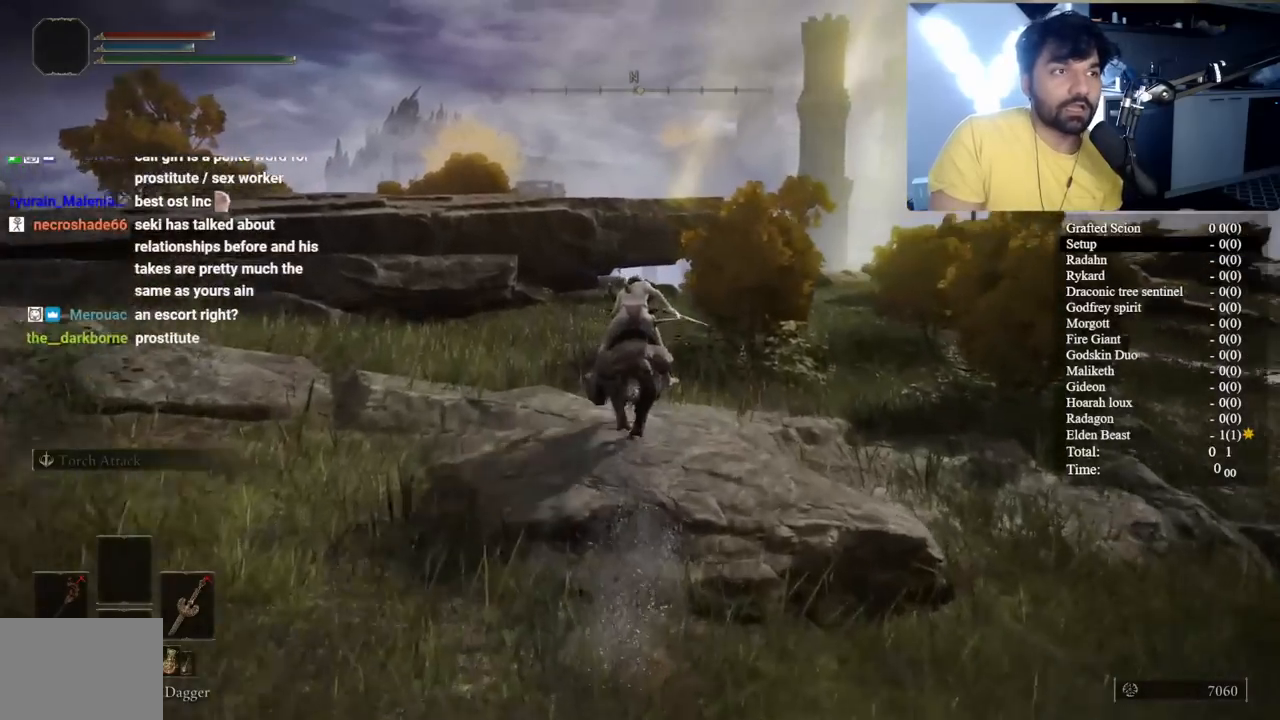
Gameplay with a controller (Xbox layout); each line is a JSON object with the inputs held at the frame after it. "button_events" lists button changes between this image and that frame as [ms after this image, input, new state], when the widget could be followed in between (sticks are given only as held states).
{"buttons": [], "left_stick": "up", "right_stick": "right", "button_events": [[500, "B", "up"]]}
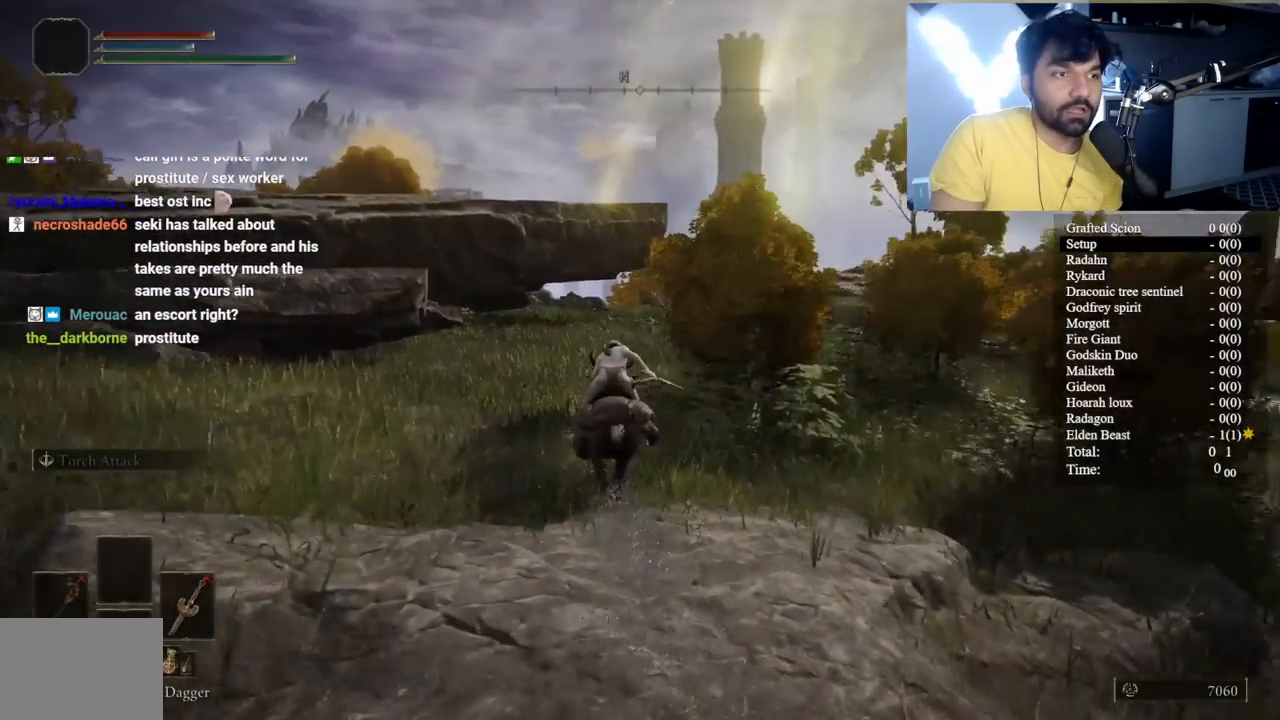
{"buttons": ["B"], "left_stick": "up", "right_stick": "center", "button_events": [[100, "B", "down"]]}
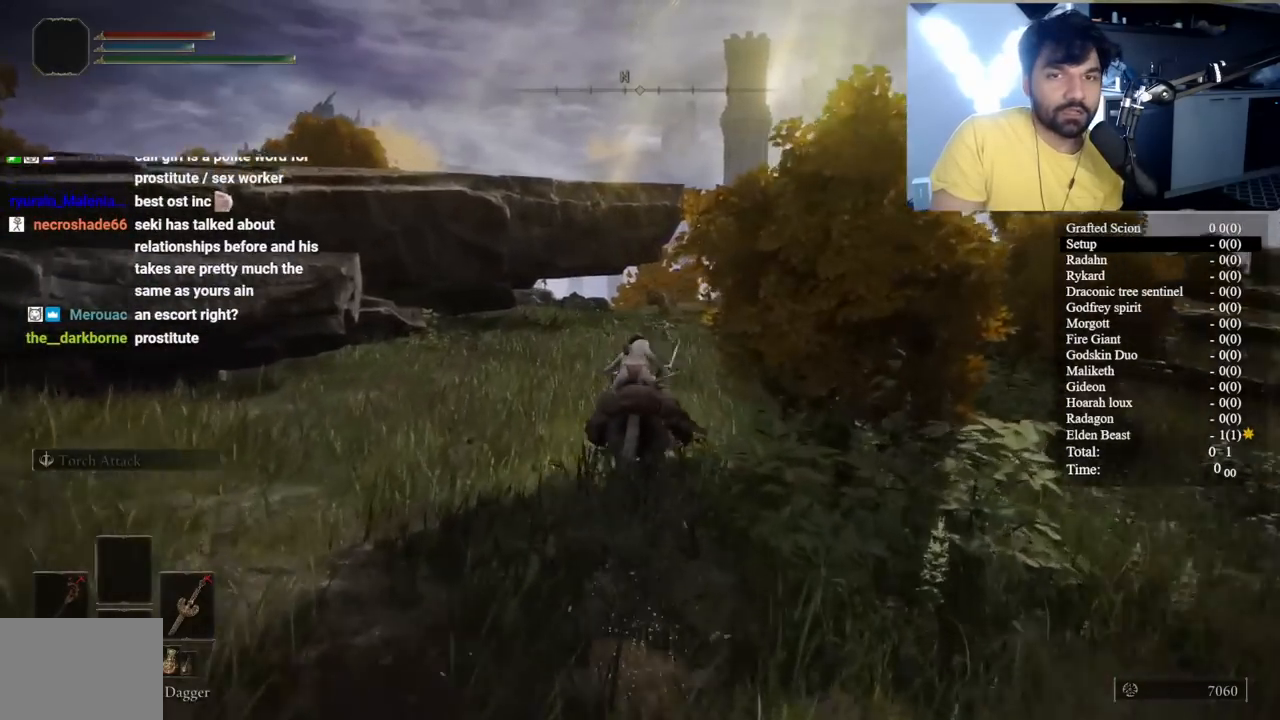
{"buttons": ["B"], "left_stick": "up", "right_stick": "center", "button_events": []}
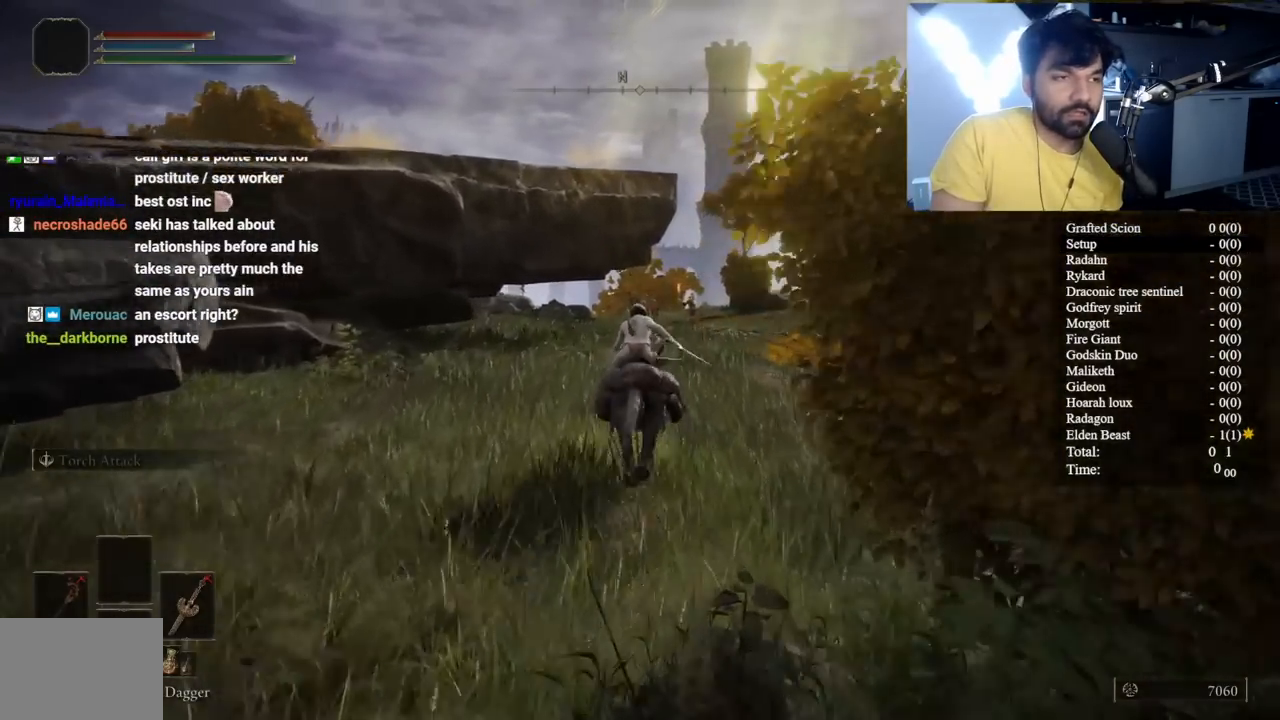
{"buttons": ["B"], "left_stick": "up", "right_stick": "center", "button_events": []}
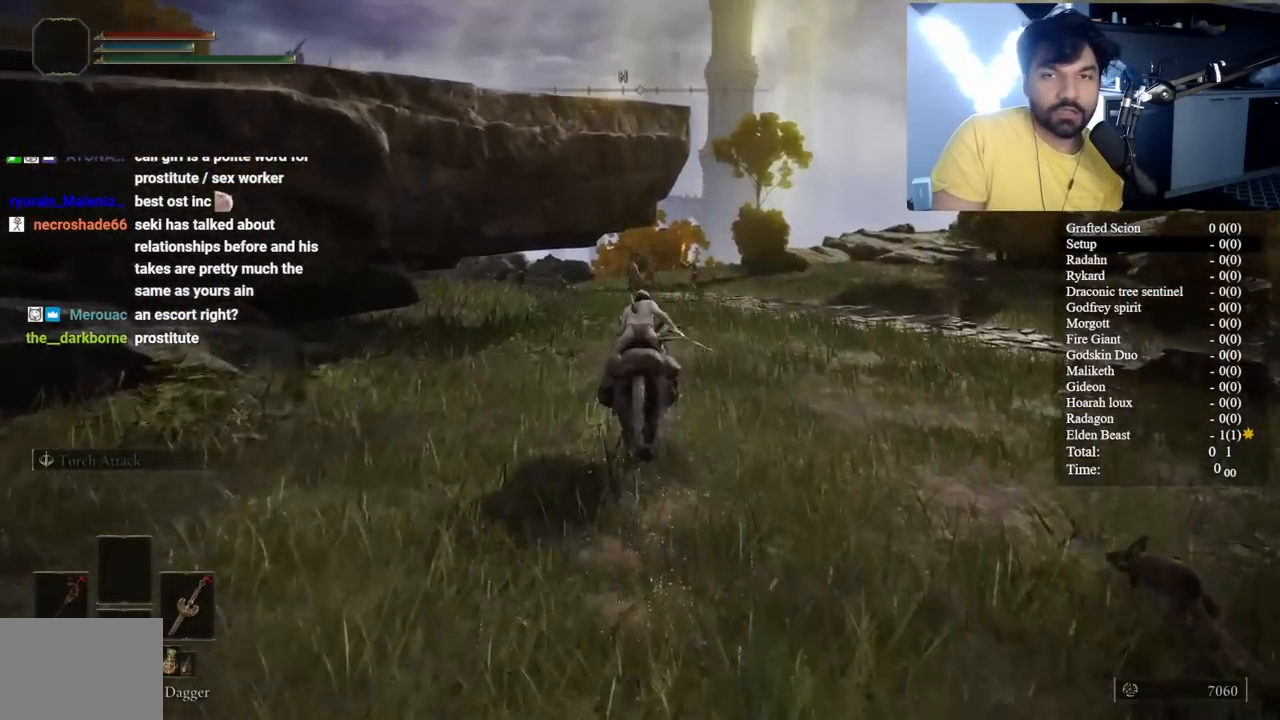
{"buttons": [], "left_stick": "up", "right_stick": "center", "button_events": [[333, "B", "up"]]}
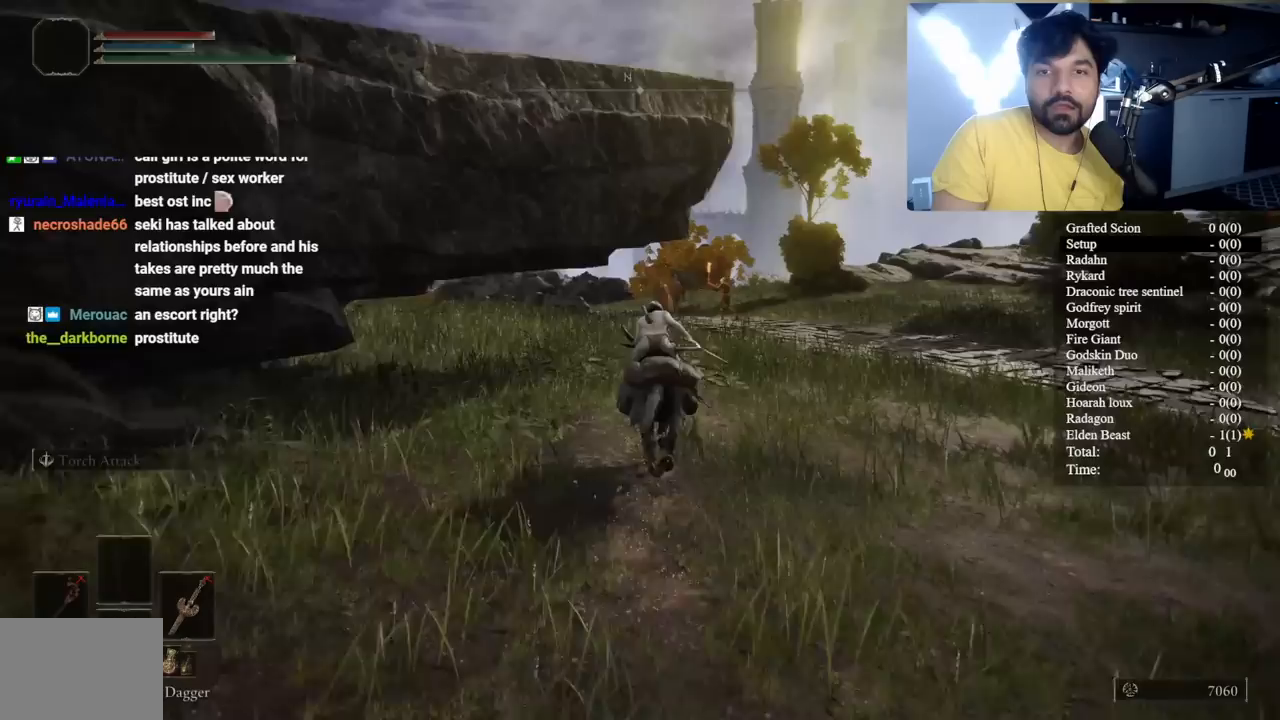
{"buttons": [], "left_stick": "up", "right_stick": "left", "button_events": []}
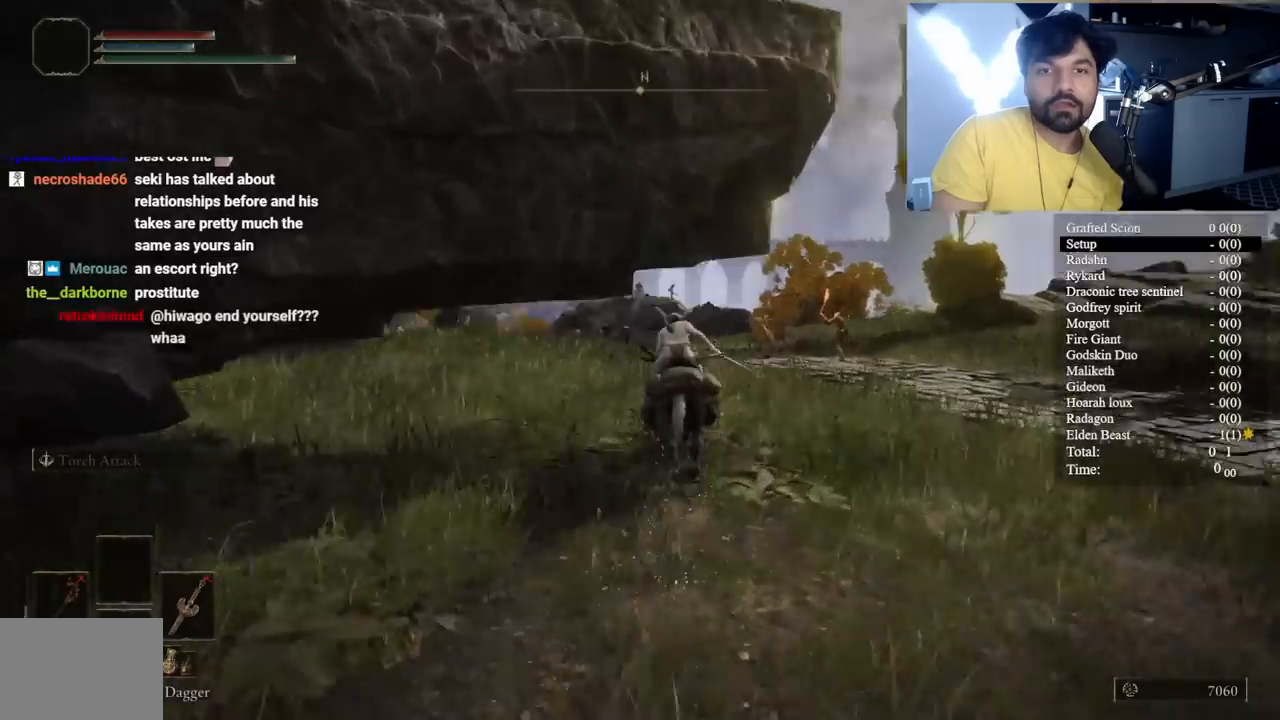
{"buttons": [], "left_stick": "up-left", "right_stick": "left", "button_events": []}
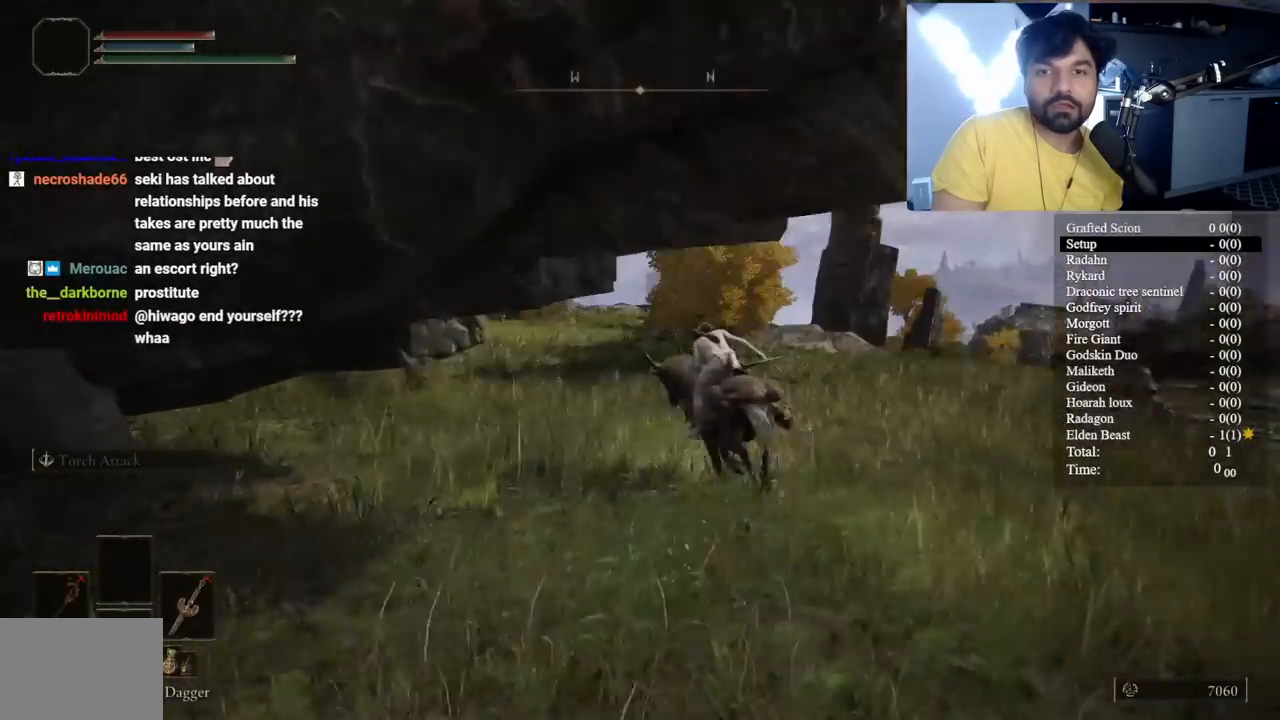
{"buttons": ["B"], "left_stick": "up-left", "right_stick": "center", "button_events": [[83, "B", "down"]]}
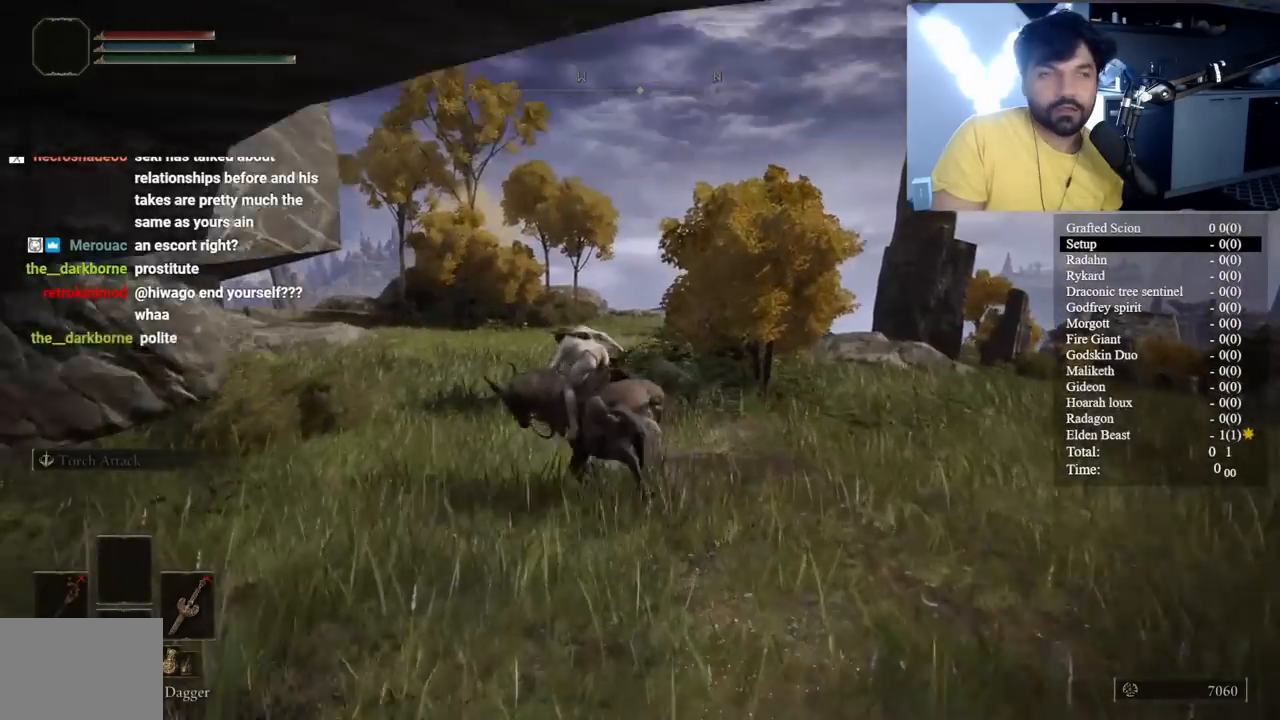
{"buttons": ["B"], "left_stick": "up", "right_stick": "down", "button_events": []}
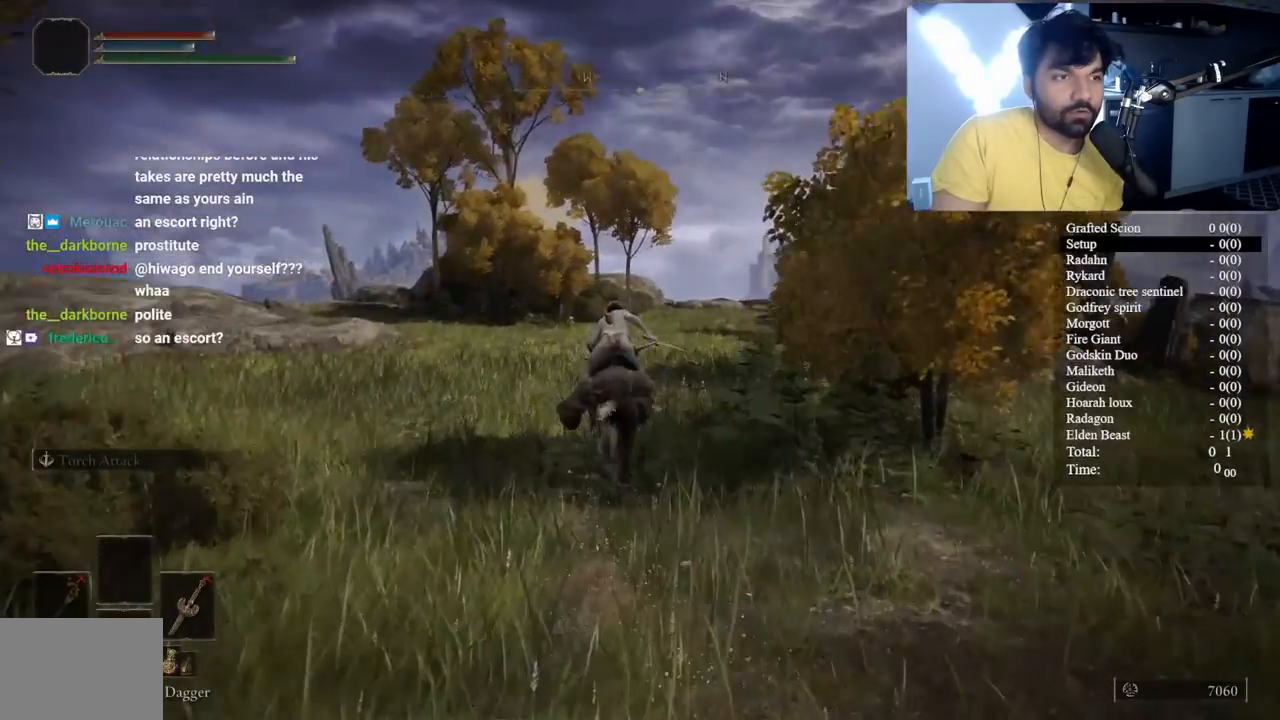
{"buttons": ["B"], "left_stick": "up", "right_stick": "center", "button_events": []}
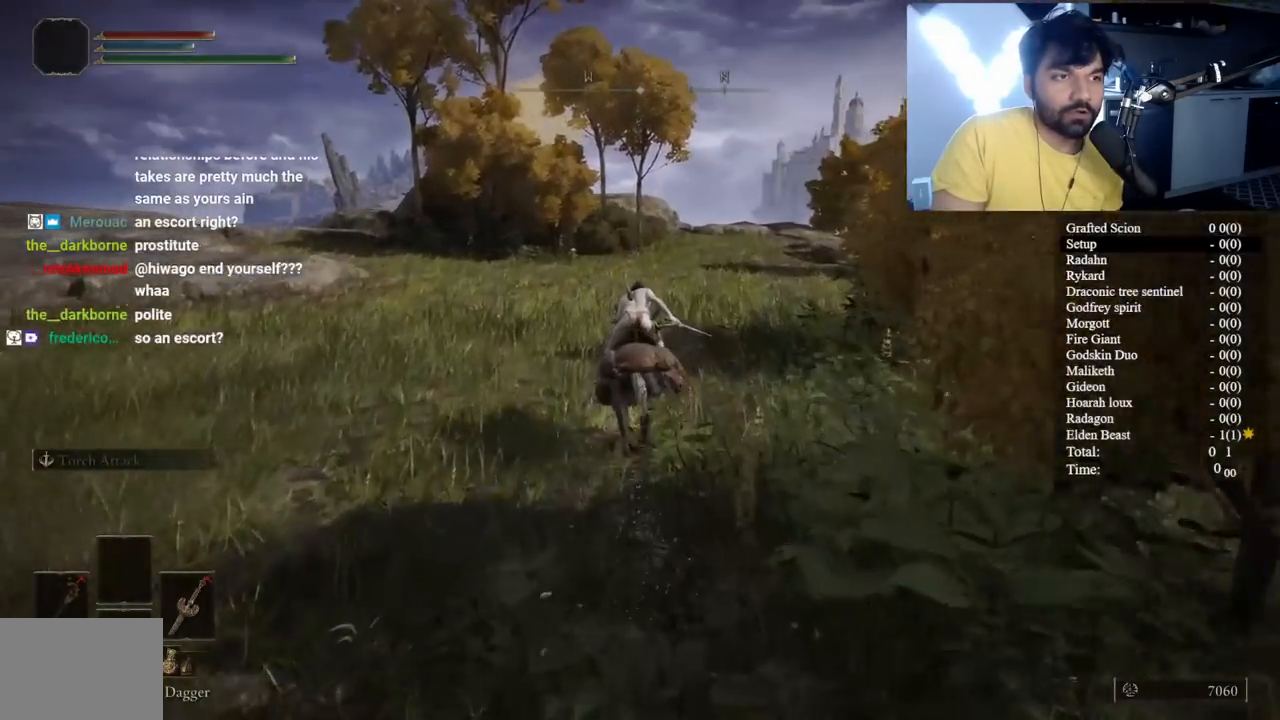
{"buttons": ["B"], "left_stick": "up", "right_stick": "center", "button_events": []}
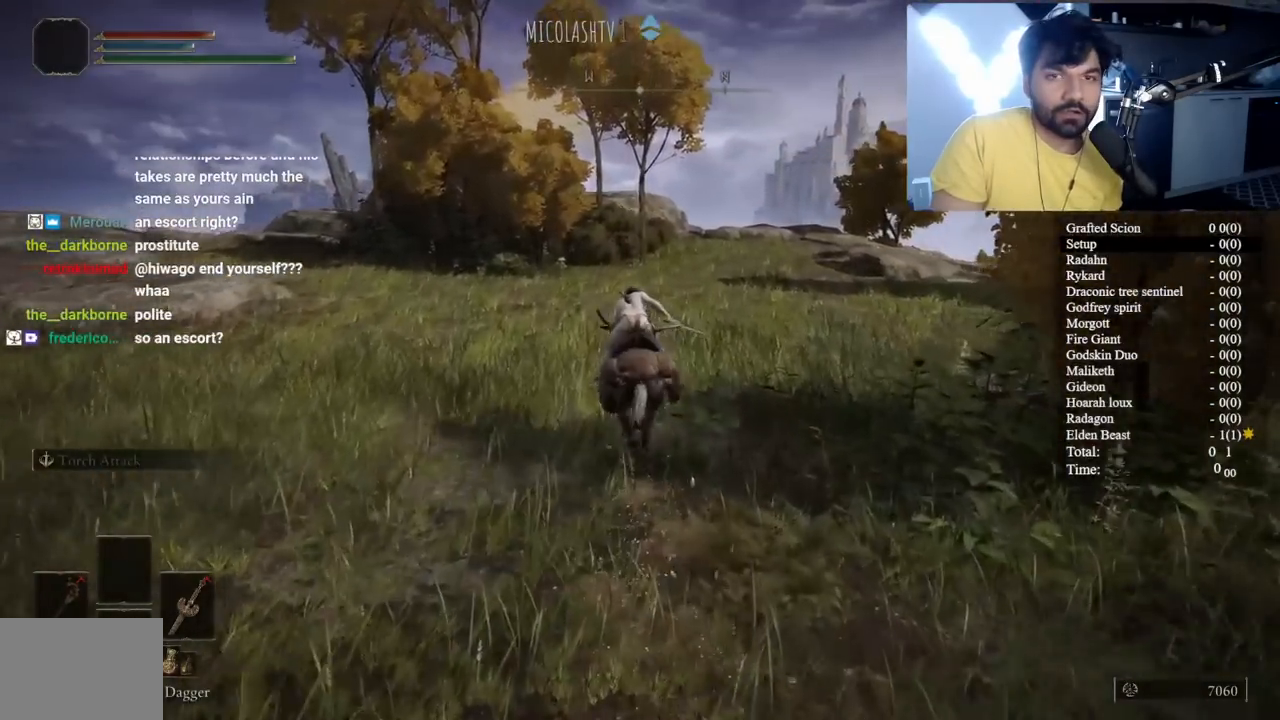
{"buttons": ["B"], "left_stick": "up", "right_stick": "center", "button_events": []}
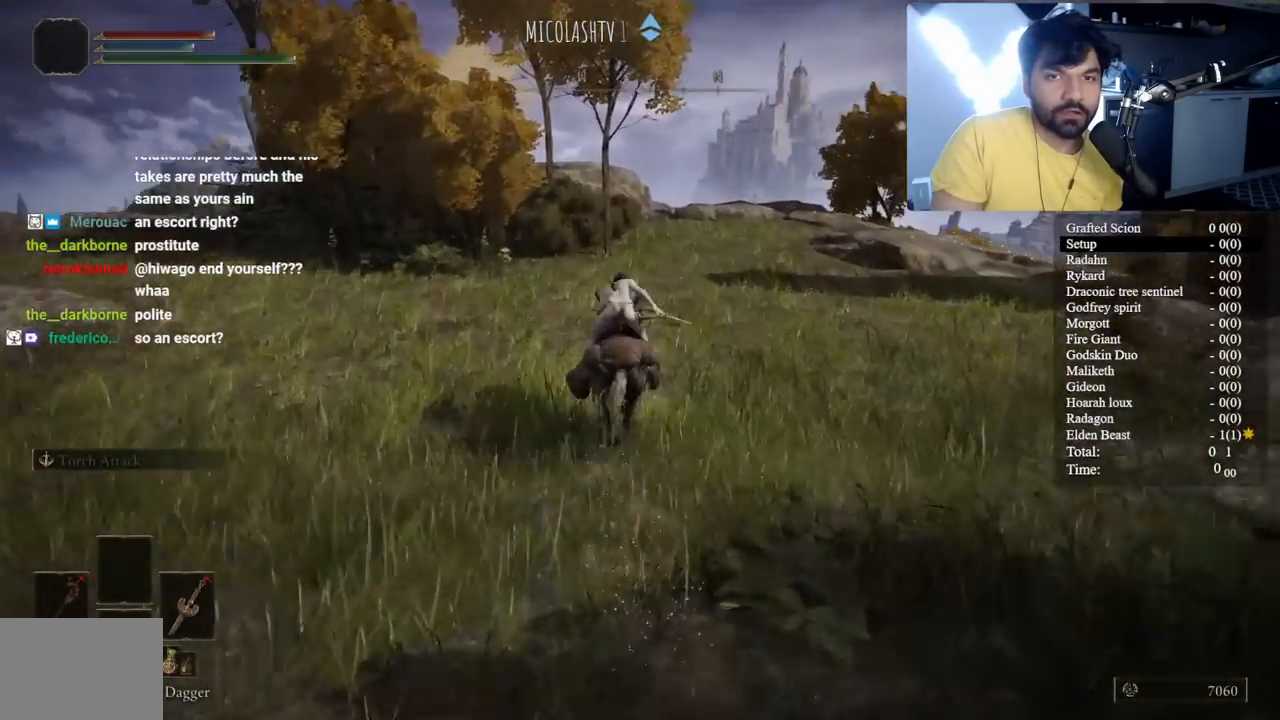
{"buttons": ["B"], "left_stick": "up-left", "right_stick": "center", "button_events": []}
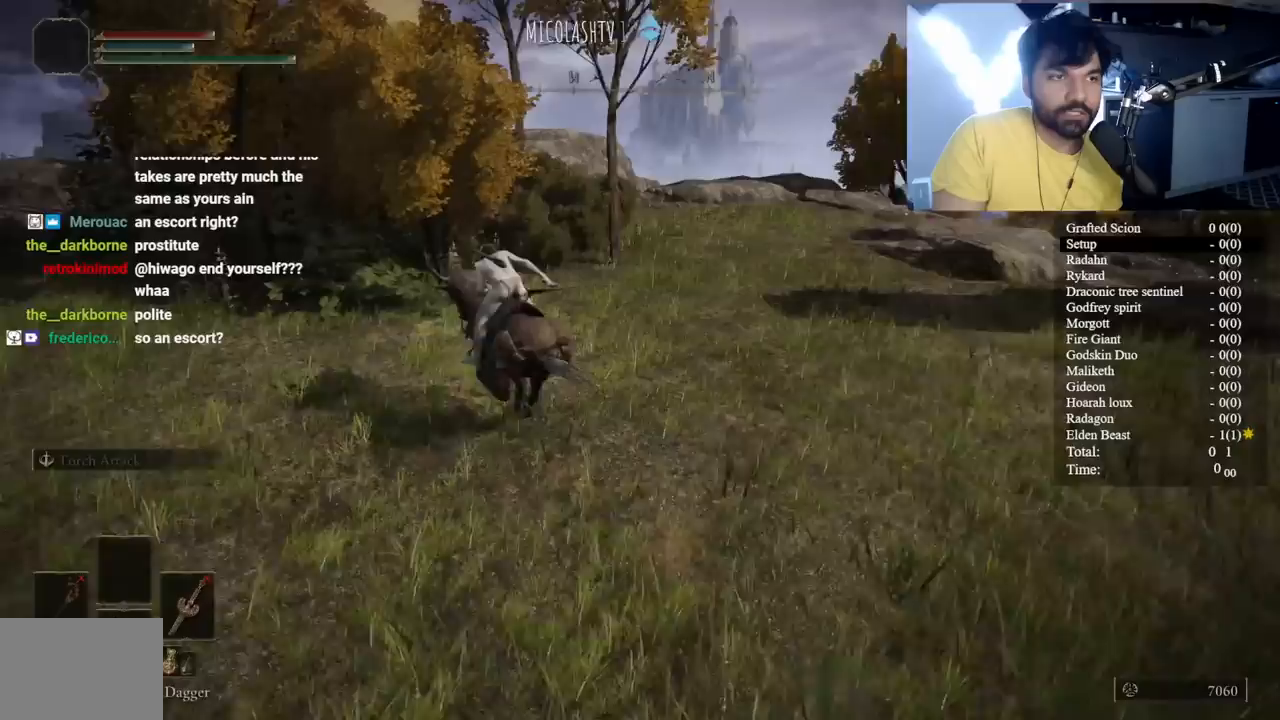
{"buttons": ["B"], "left_stick": "up-right", "right_stick": "center", "button_events": [[117, "Y", "down"], [233, "Y", "up"], [350, "Y", "down"], [467, "Y", "up"]]}
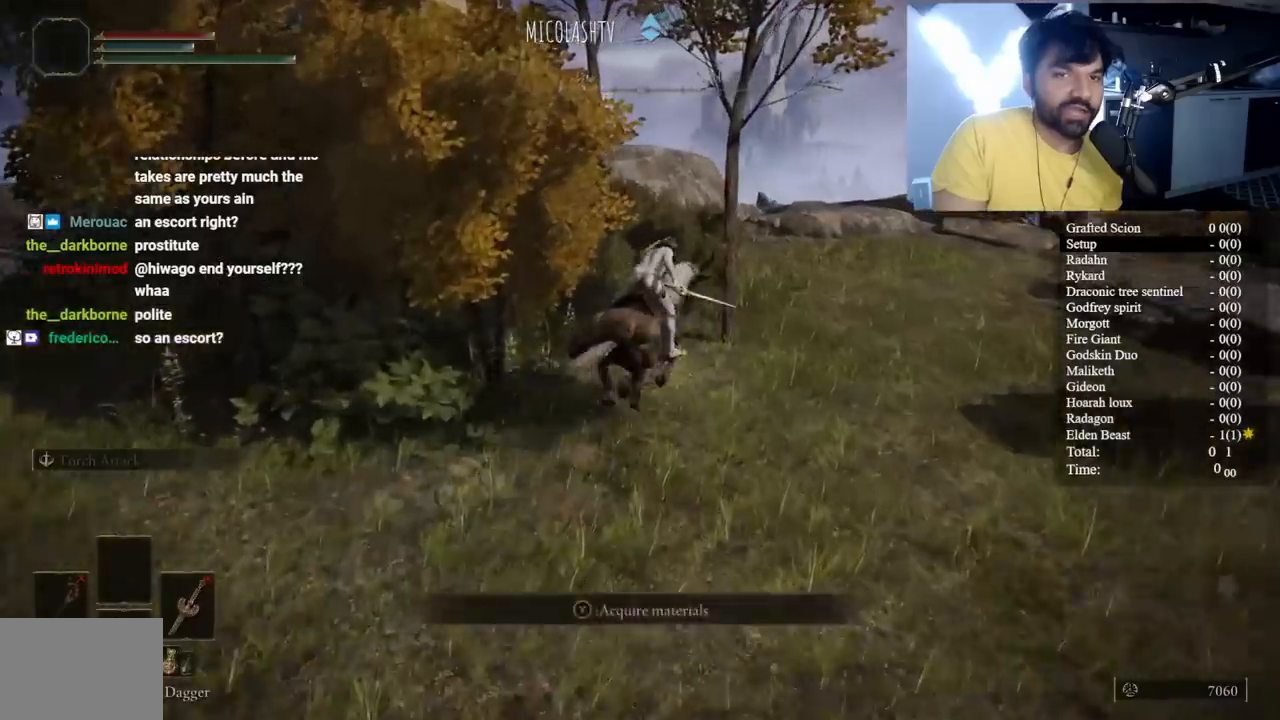
{"buttons": [], "left_stick": "up-right", "right_stick": "down-right", "button_events": [[33, "Y", "down"], [150, "Y", "up"], [300, "B", "up"]]}
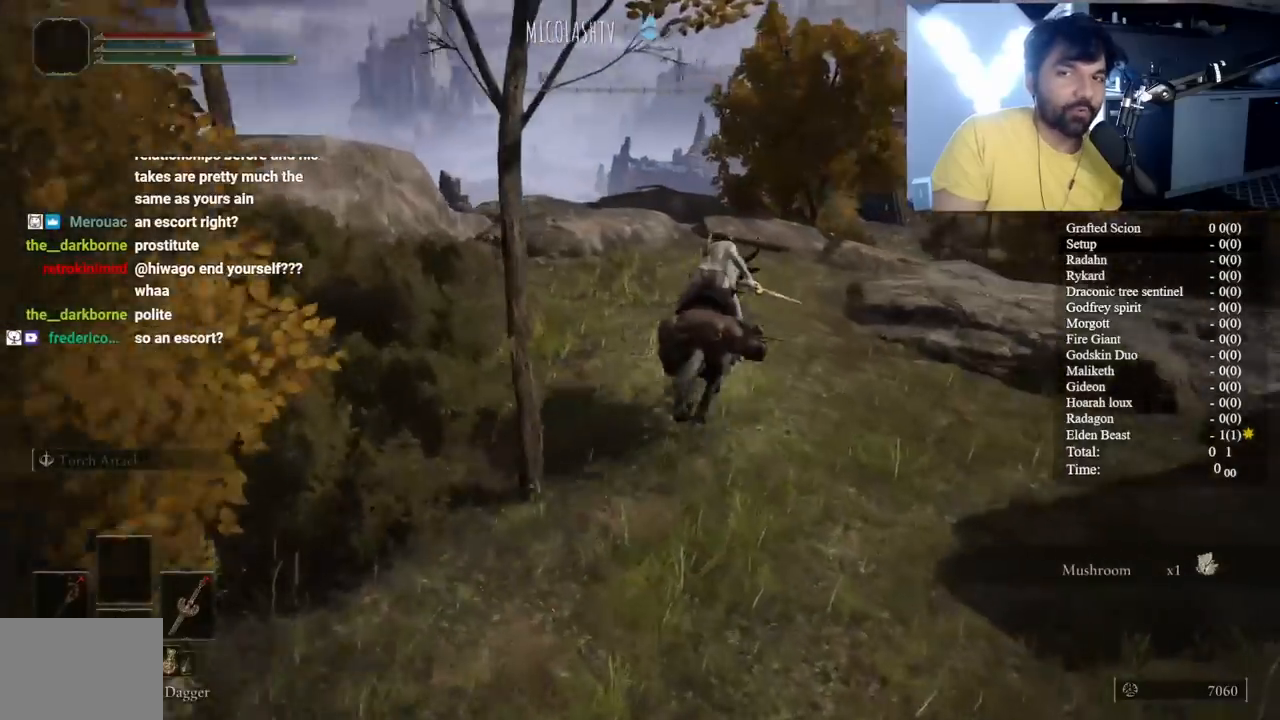
{"buttons": ["B"], "left_stick": "up-right", "right_stick": "left", "button_events": [[217, "B", "down"]]}
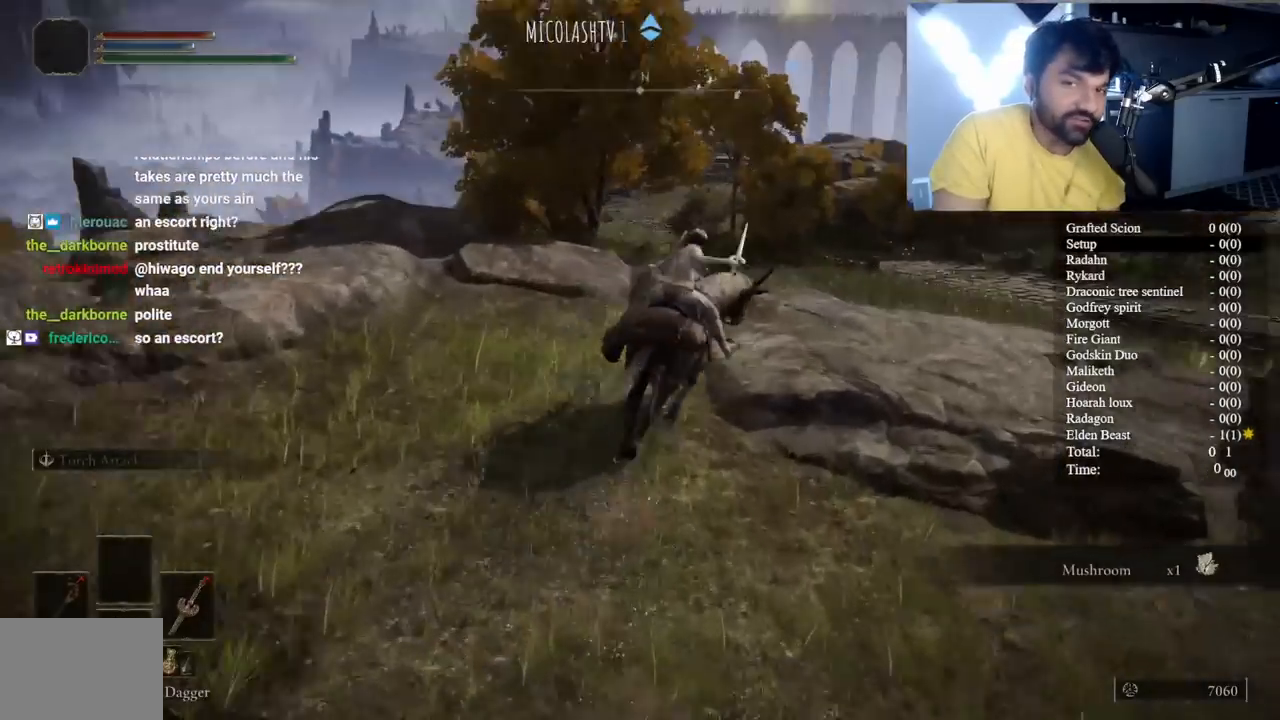
{"buttons": ["B"], "left_stick": "up", "right_stick": "left", "button_events": []}
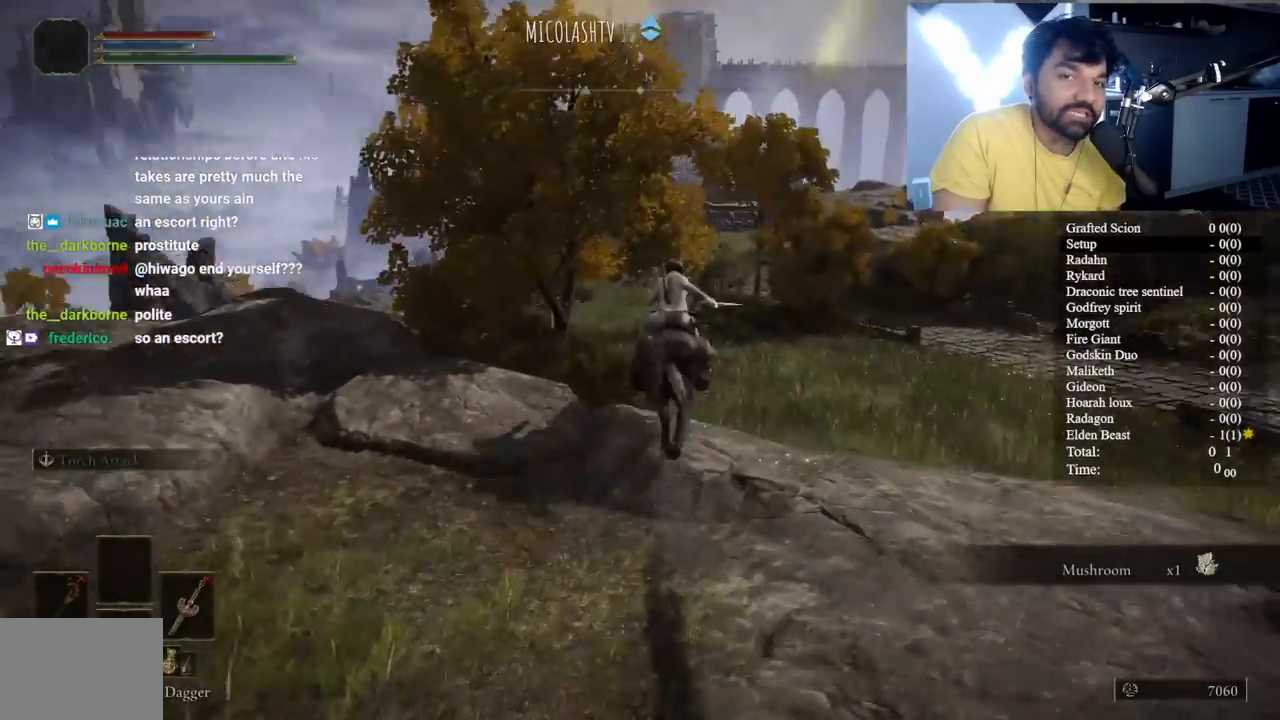
{"buttons": [], "left_stick": "up", "right_stick": "left", "button_events": [[433, "B", "up"]]}
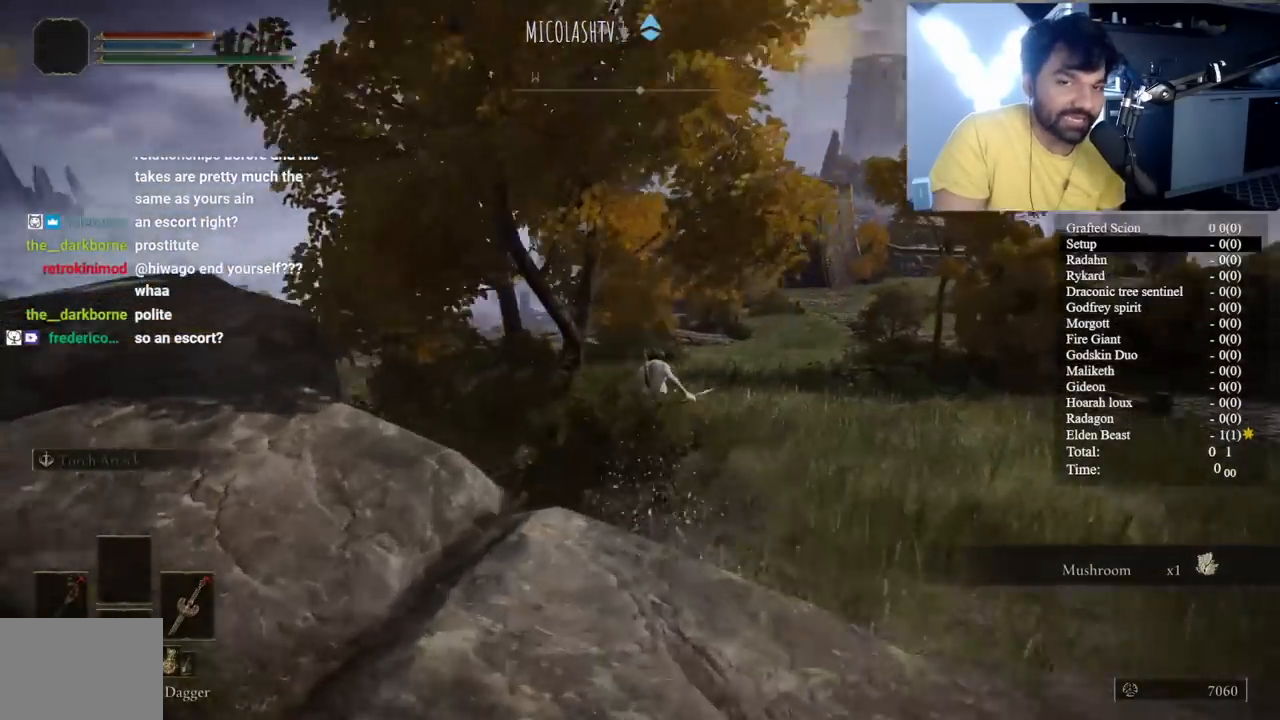
{"buttons": [], "left_stick": "up-left", "right_stick": "down-left", "button_events": []}
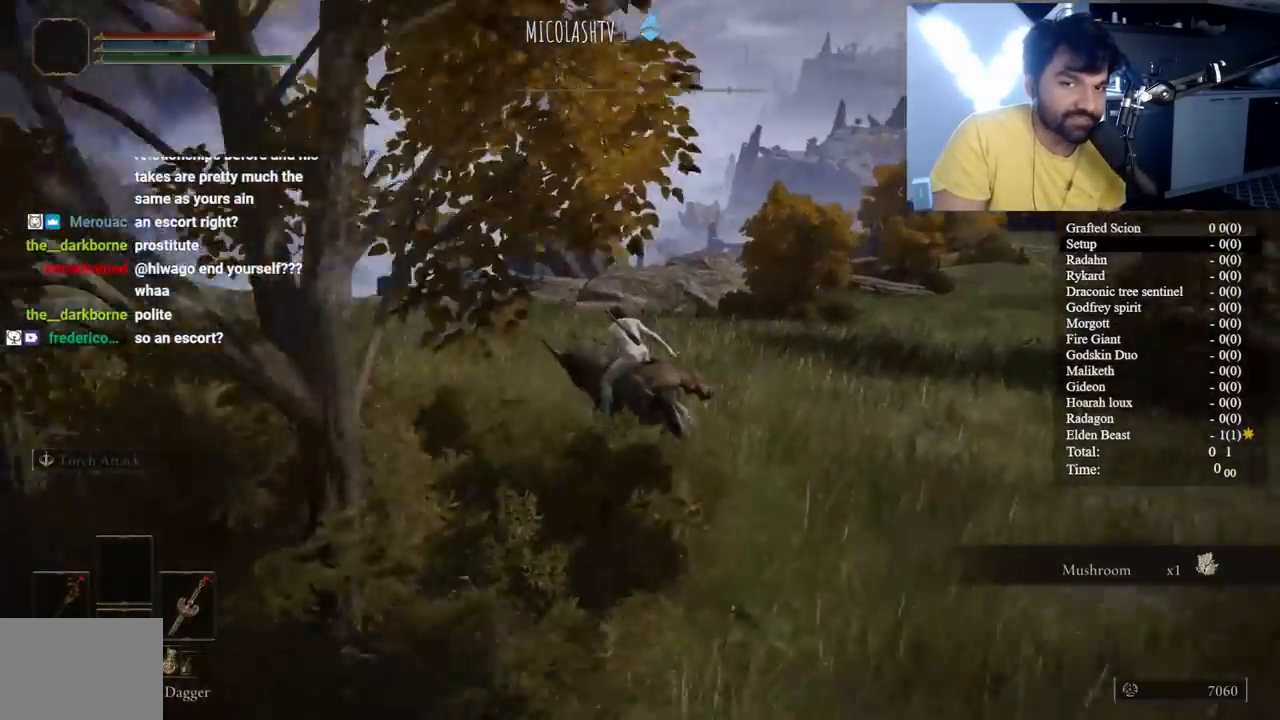
{"buttons": [], "left_stick": "center", "right_stick": "left", "button_events": []}
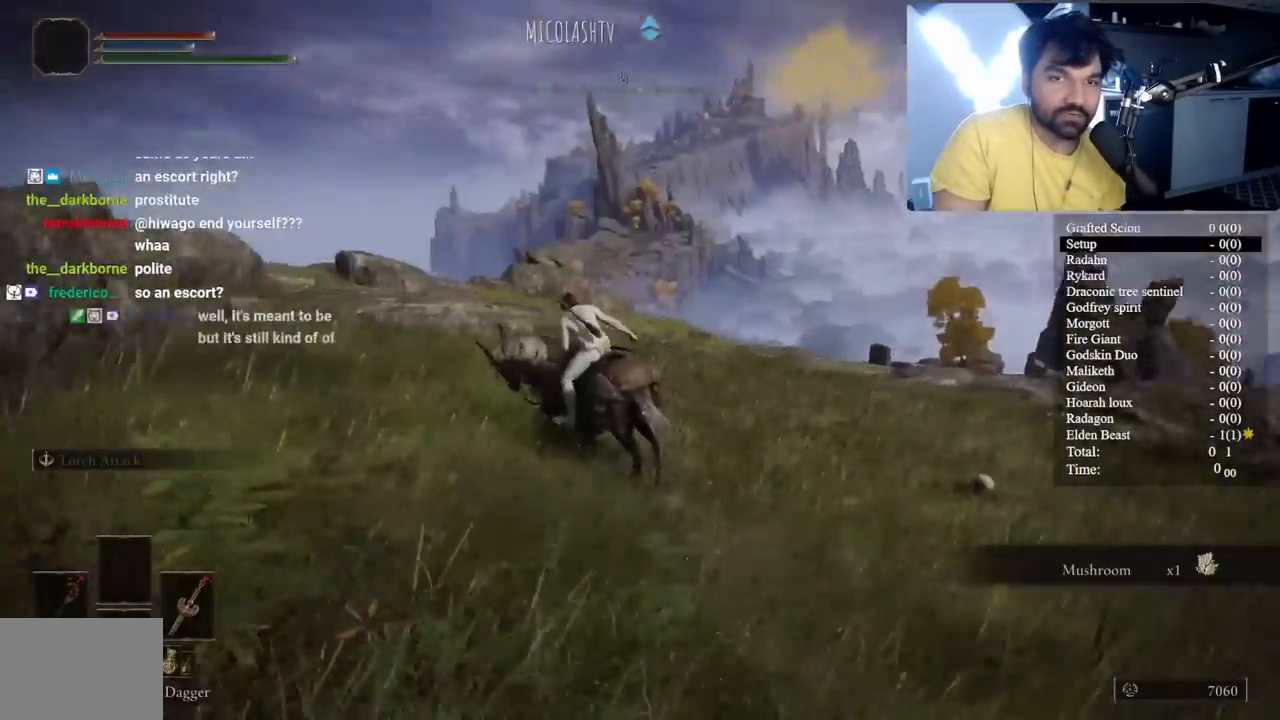
{"buttons": [], "left_stick": "up", "right_stick": "left", "button_events": []}
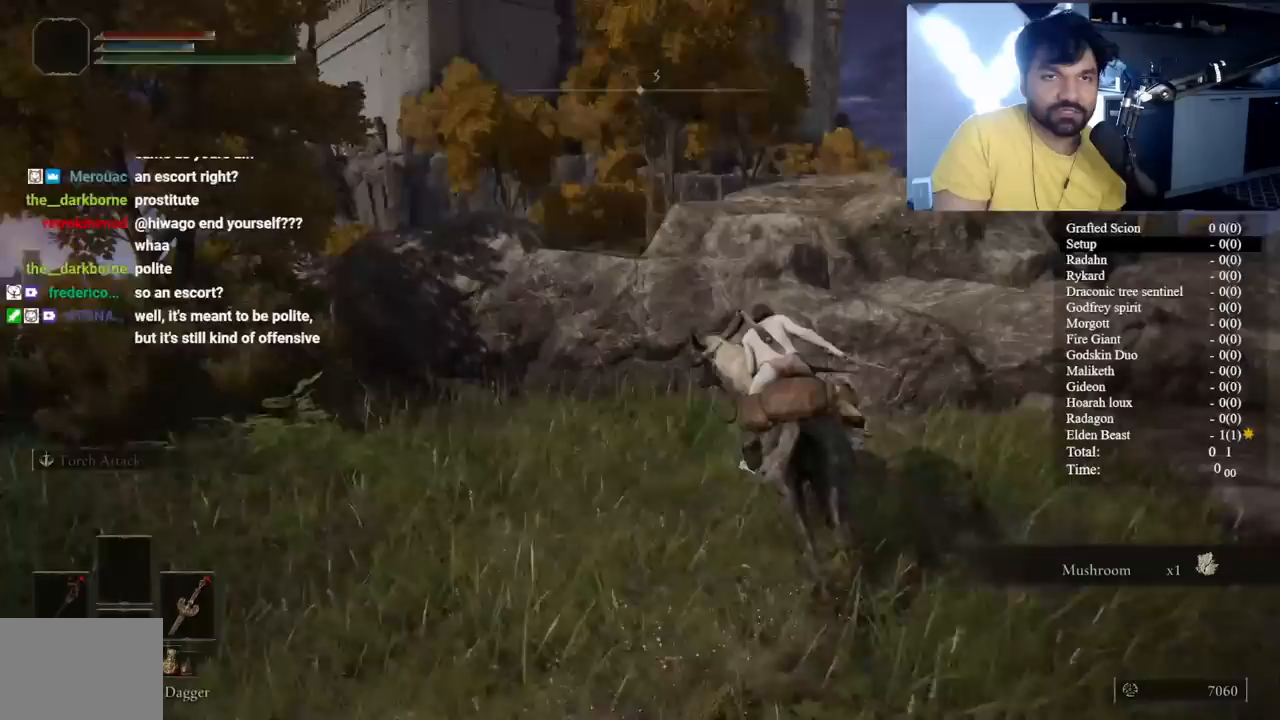
{"buttons": [], "left_stick": "center", "right_stick": "center", "button_events": []}
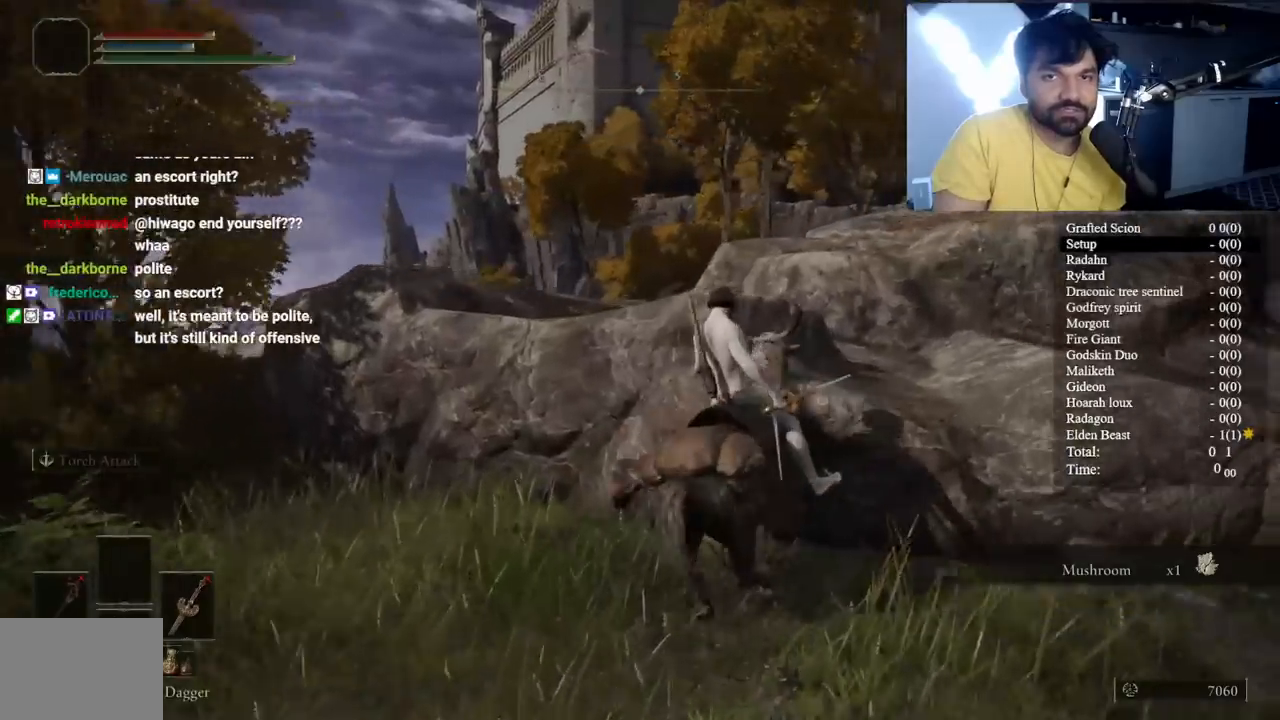
{"buttons": [], "left_stick": "up-left", "right_stick": "down-left", "button_events": [[150, "A", "down"], [283, "A", "up"]]}
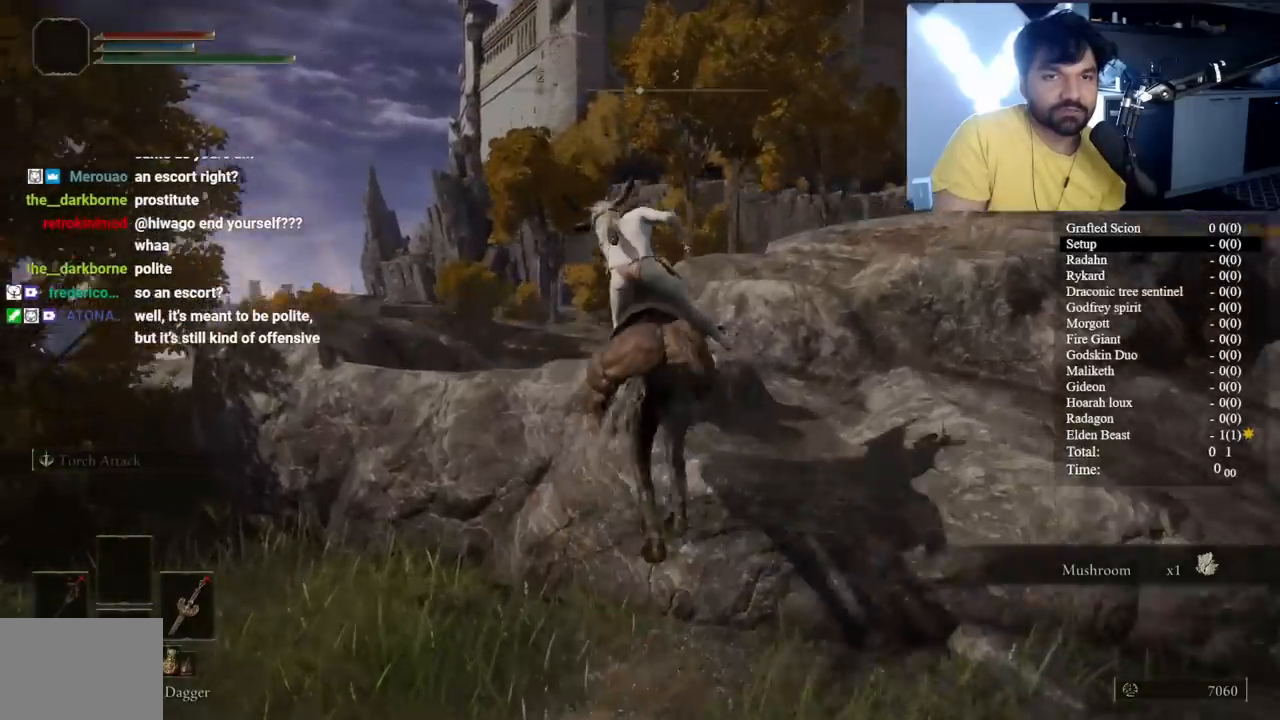
{"buttons": [], "left_stick": "up-right", "right_stick": "down-left", "button_events": []}
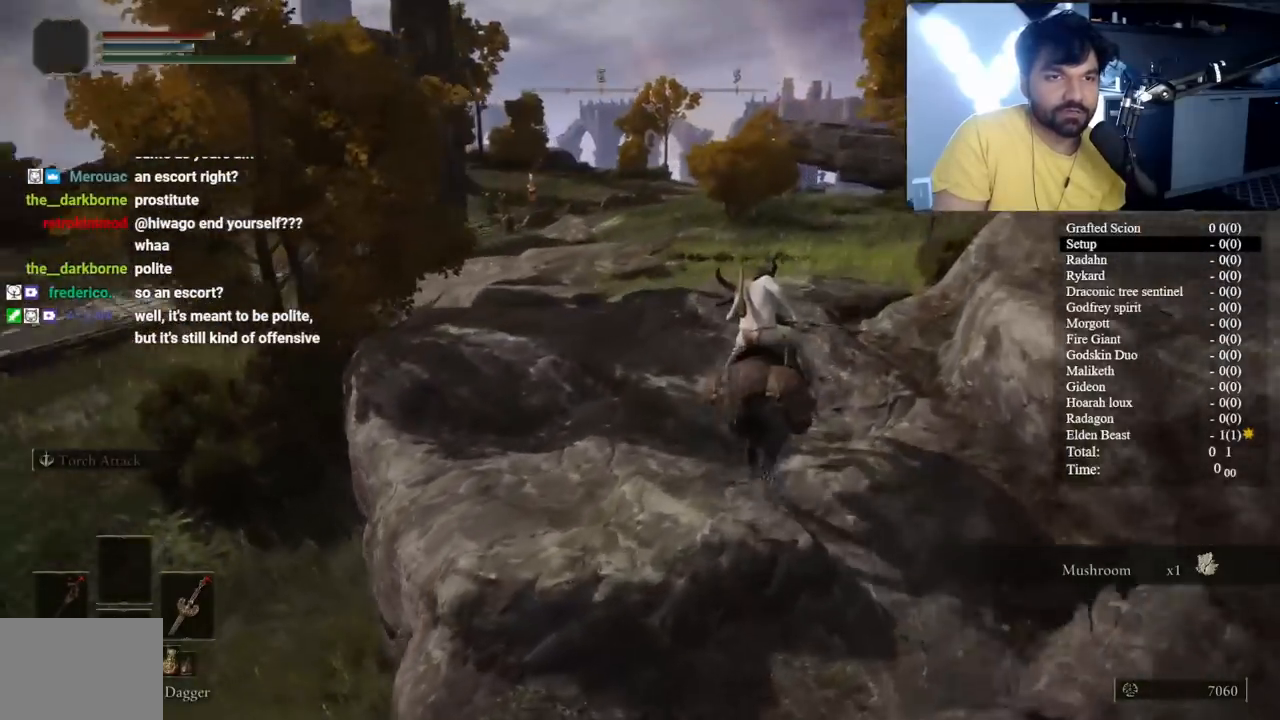
{"buttons": ["B"], "left_stick": "up", "right_stick": "center", "button_events": [[350, "B", "down"]]}
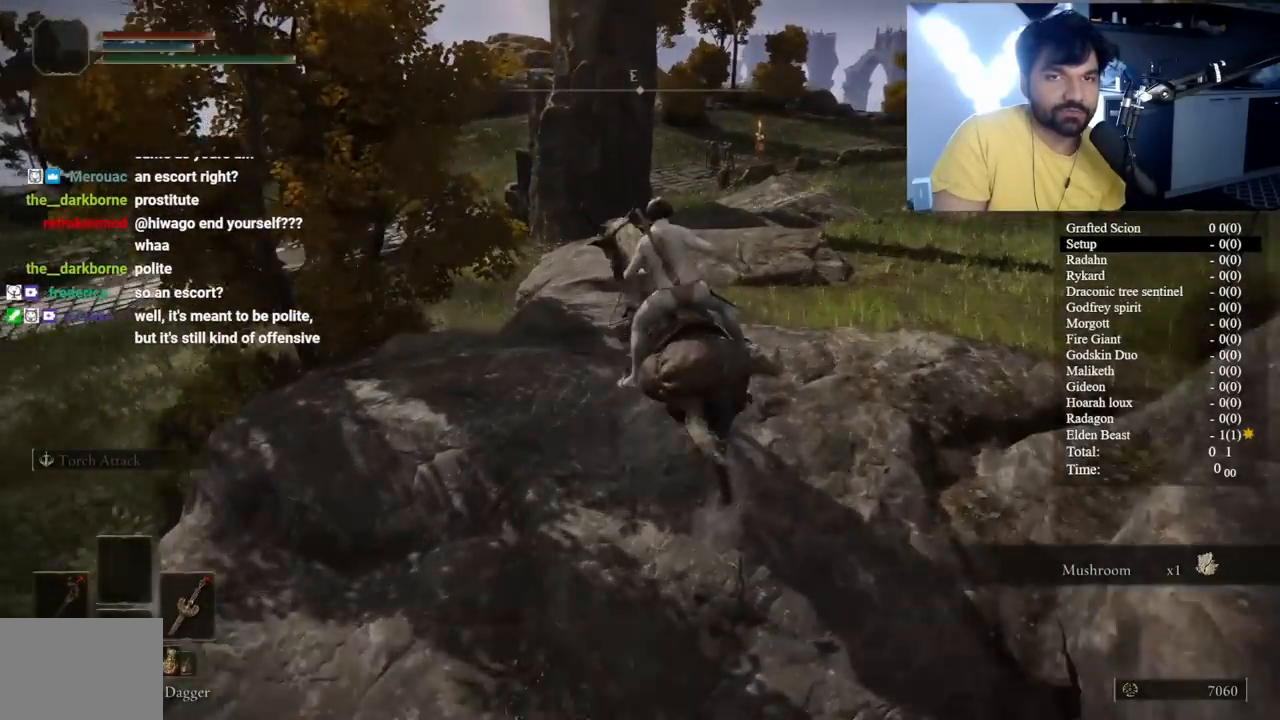
{"buttons": ["B"], "left_stick": "up", "right_stick": "center", "button_events": []}
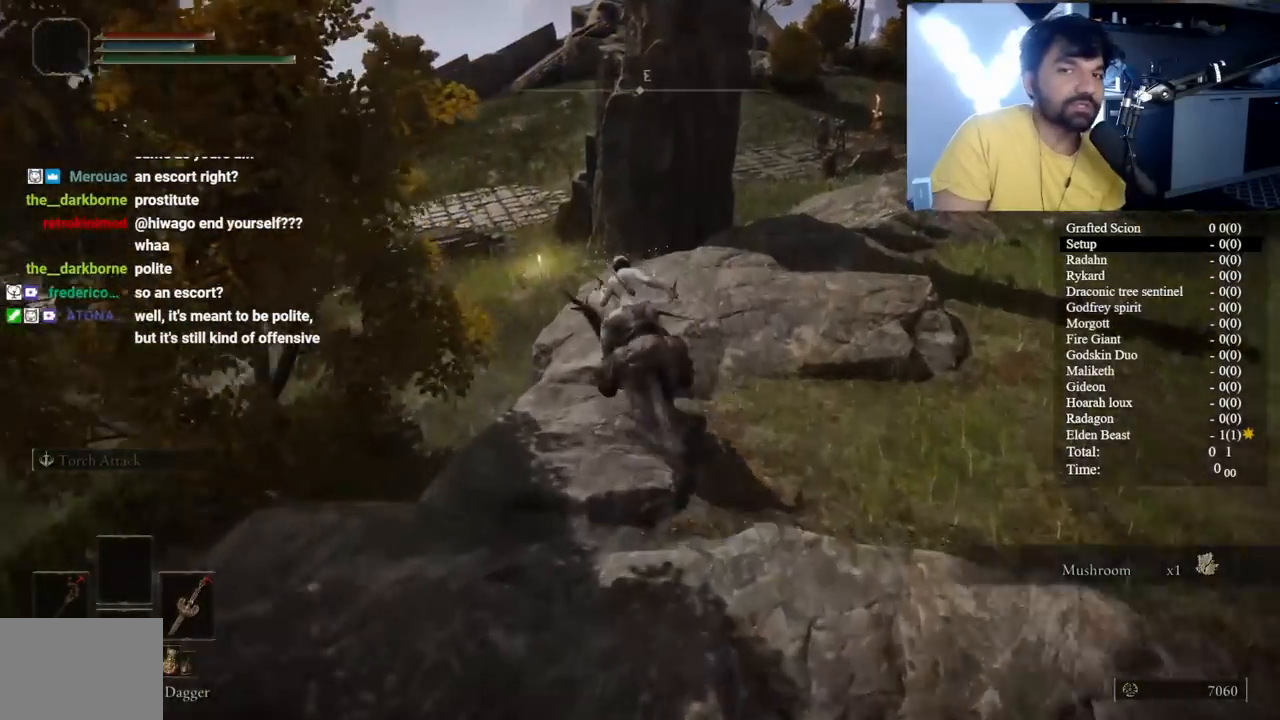
{"buttons": [], "left_stick": "up", "right_stick": "center", "button_events": [[200, "B", "up"]]}
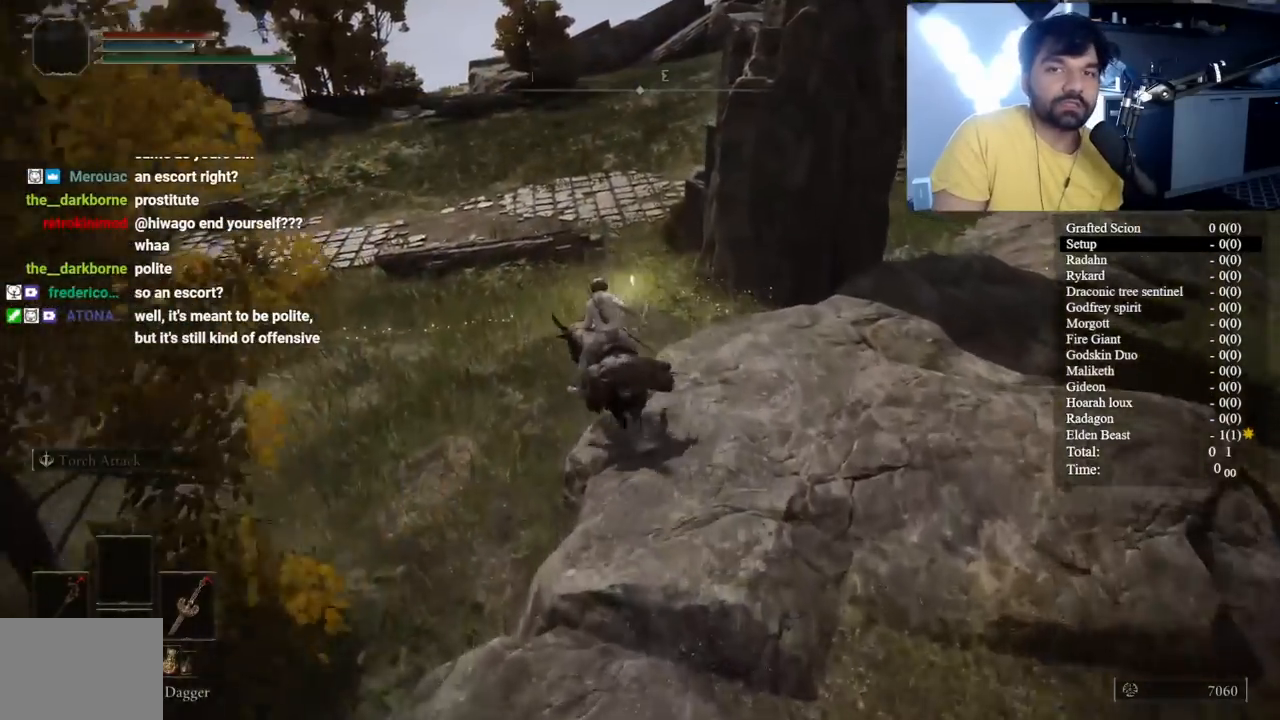
{"buttons": [], "left_stick": "up", "right_stick": "center", "button_events": [[100, "L3", "down"], [250, "L3", "up"], [333, "L3", "down"], [483, "L3", "up"]]}
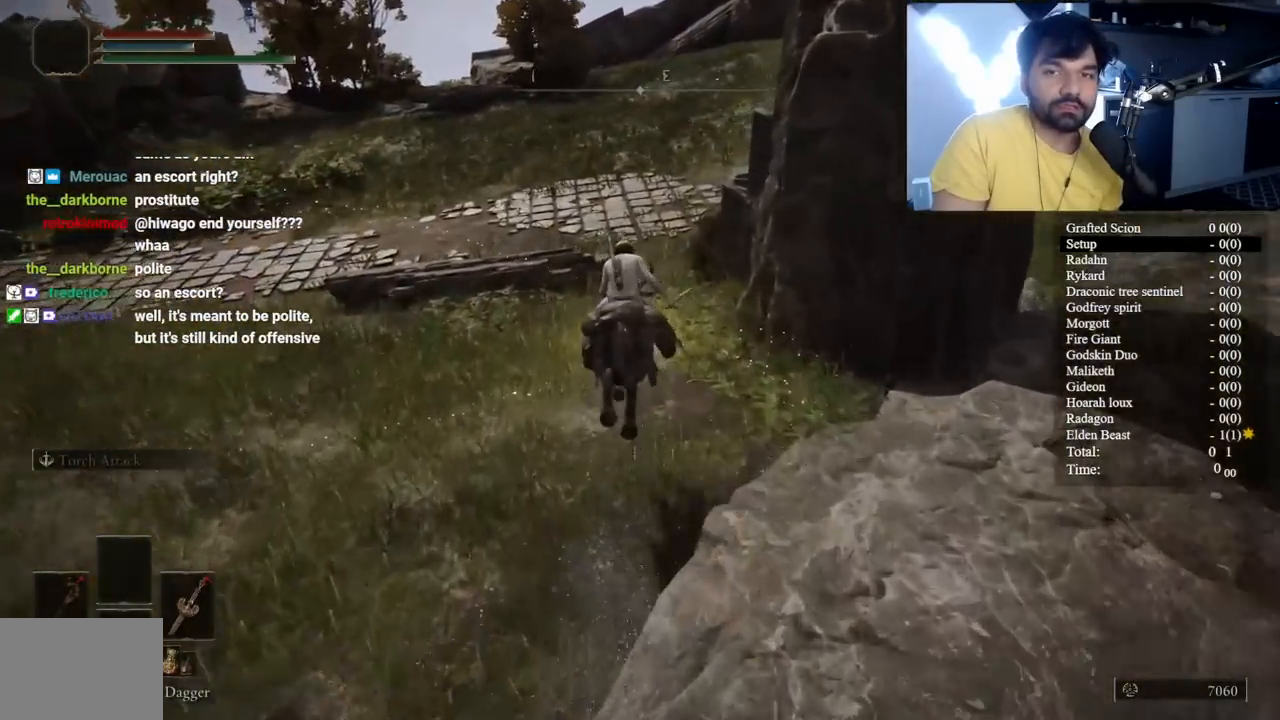
{"buttons": ["L3"], "left_stick": "center", "right_stick": "right", "button_events": [[500, "L3", "down"]]}
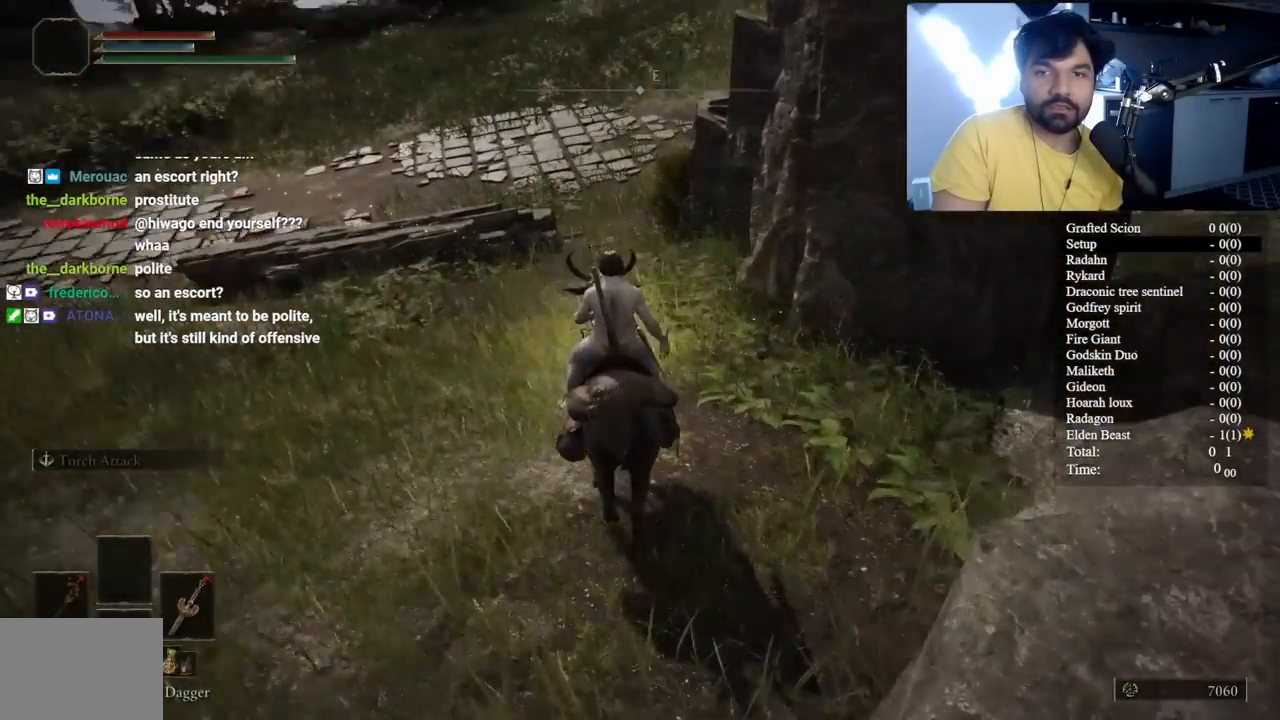
{"buttons": [], "left_stick": "up", "right_stick": "center", "button_events": [[100, "L3", "up"], [183, "L3", "down"], [317, "L3", "up"]]}